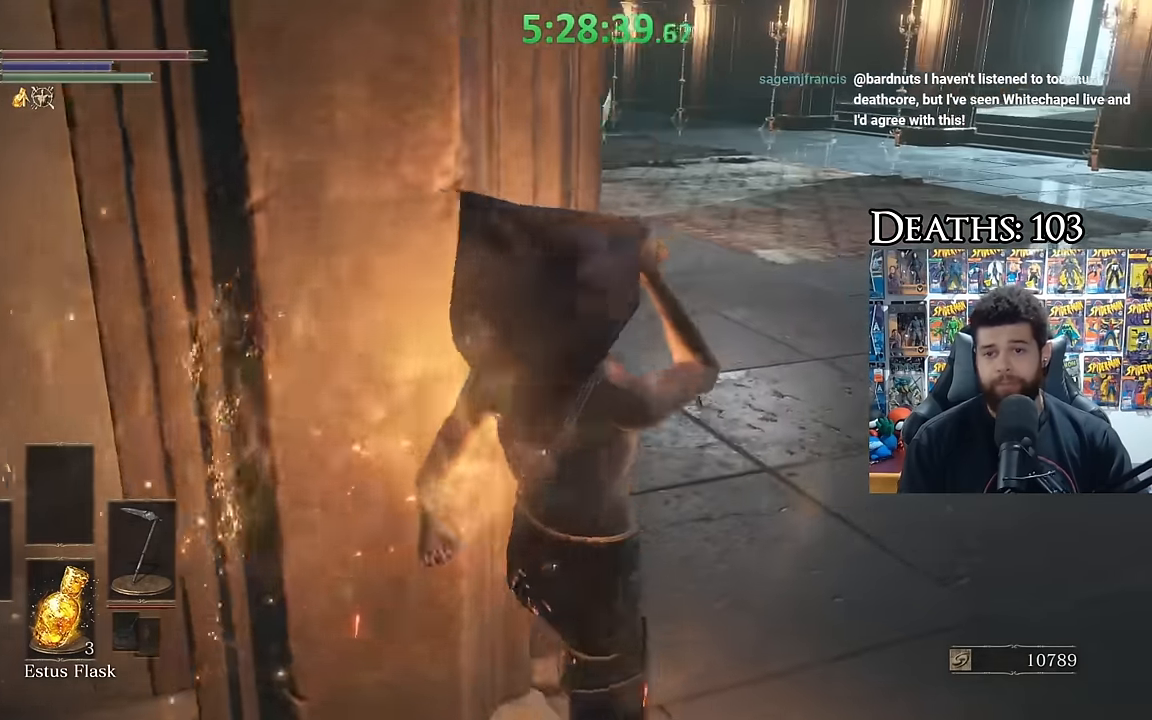
Gameplay with a controller (Xbox layout); each line is a JSON object with the inputs held at the frame after it. "events" lists button and stick changes between this image and that frame as [ms after this image, input, new state], when the widget could be followed in between.
{"buttons": [], "left_stick": "up", "right_stick": "left", "events": [[17, "left_stick", "up"], [33, "B", "up"], [100, "B", "down"], [200, "B", "up"], [267, "B", "down"], [367, "B", "up"], [417, "right_stick", "left"]]}
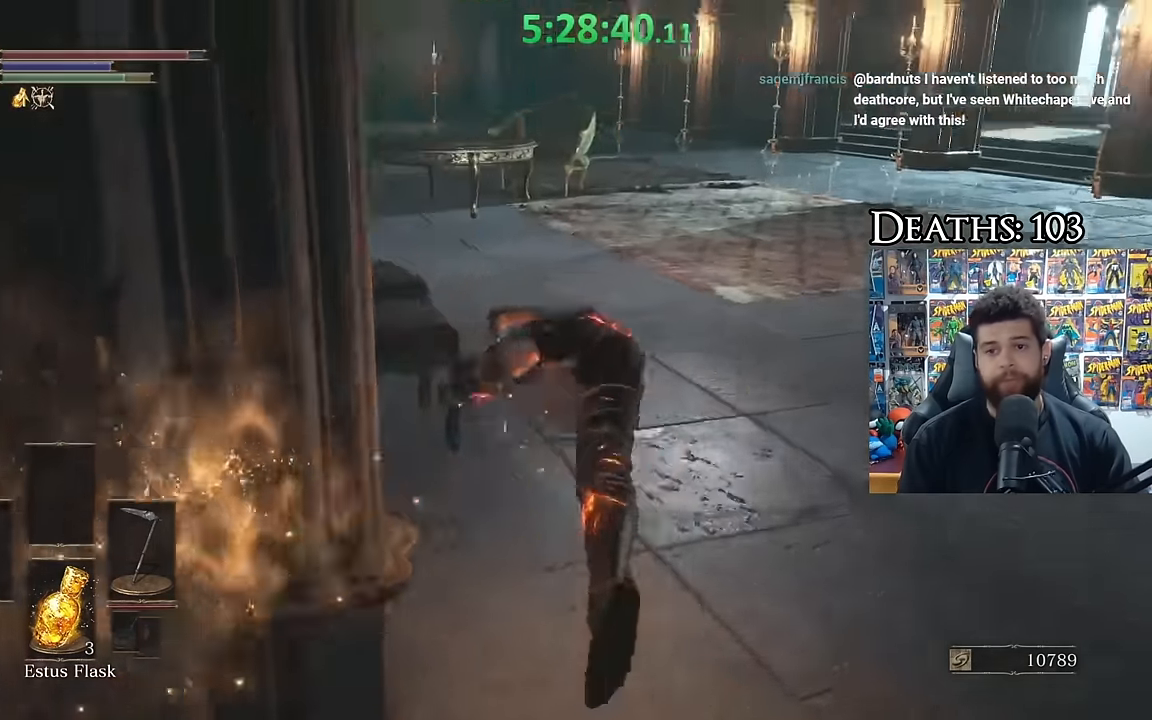
{"buttons": ["B"], "left_stick": "up", "right_stick": "center", "events": [[67, "right_stick", "center"], [133, "B", "down"]]}
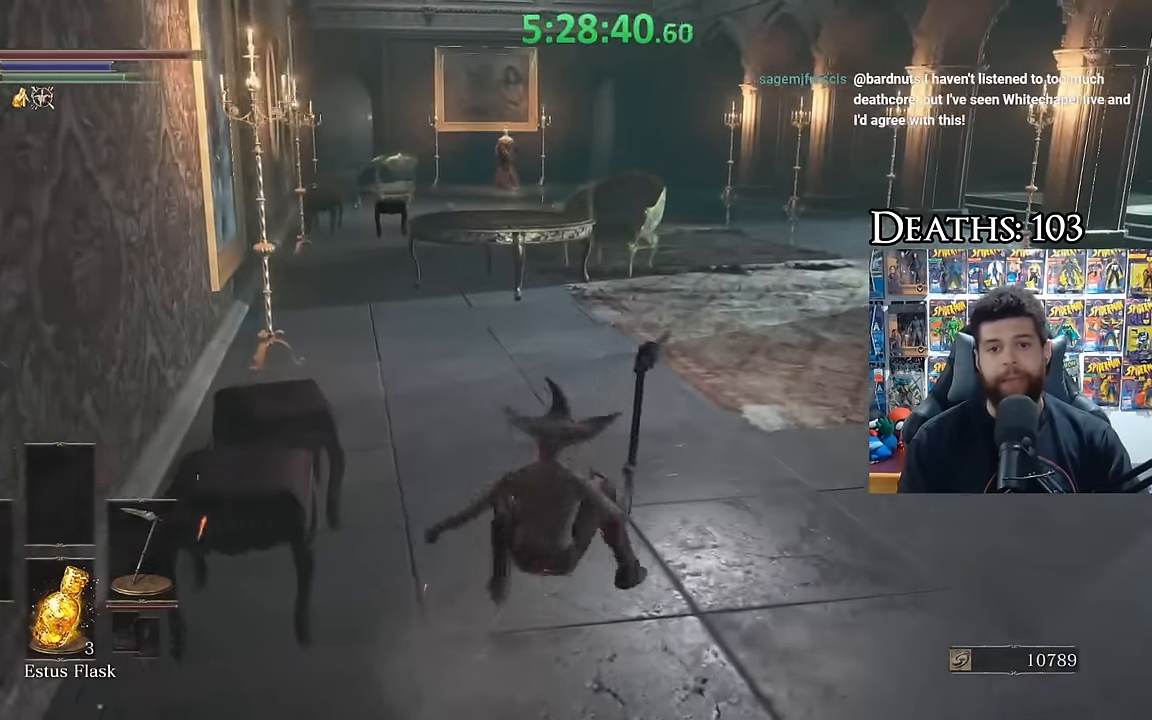
{"buttons": ["B"], "left_stick": "up", "right_stick": "center", "events": []}
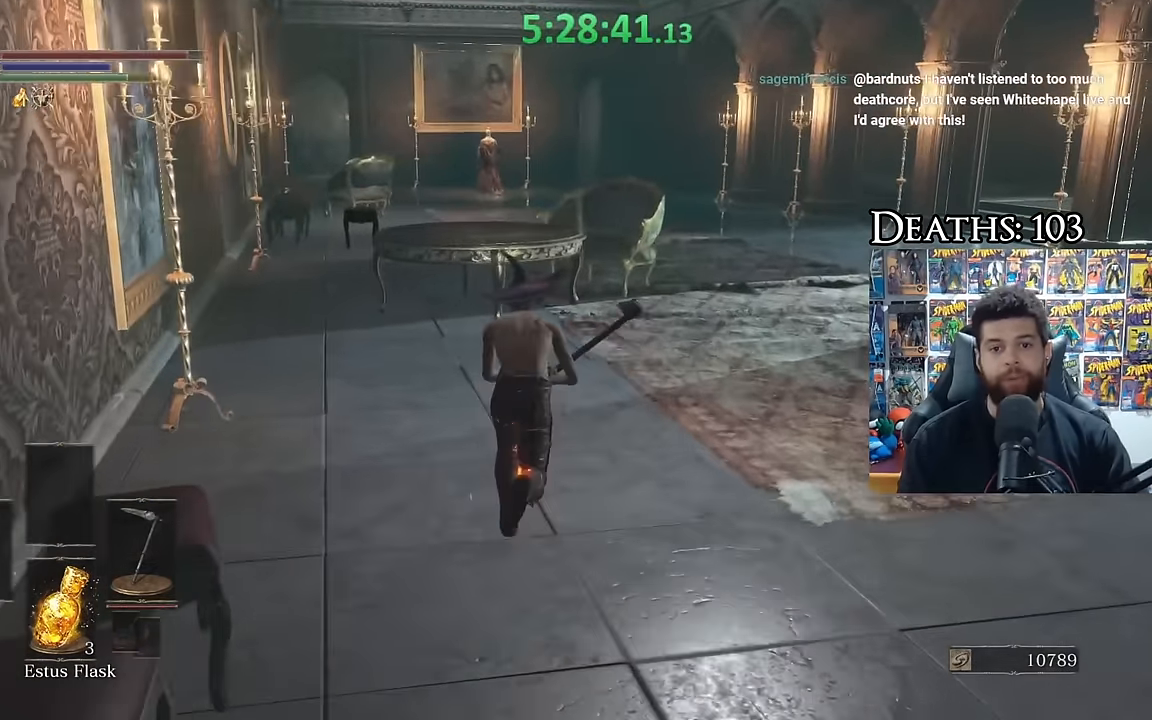
{"buttons": ["B"], "left_stick": "up", "right_stick": "center", "events": []}
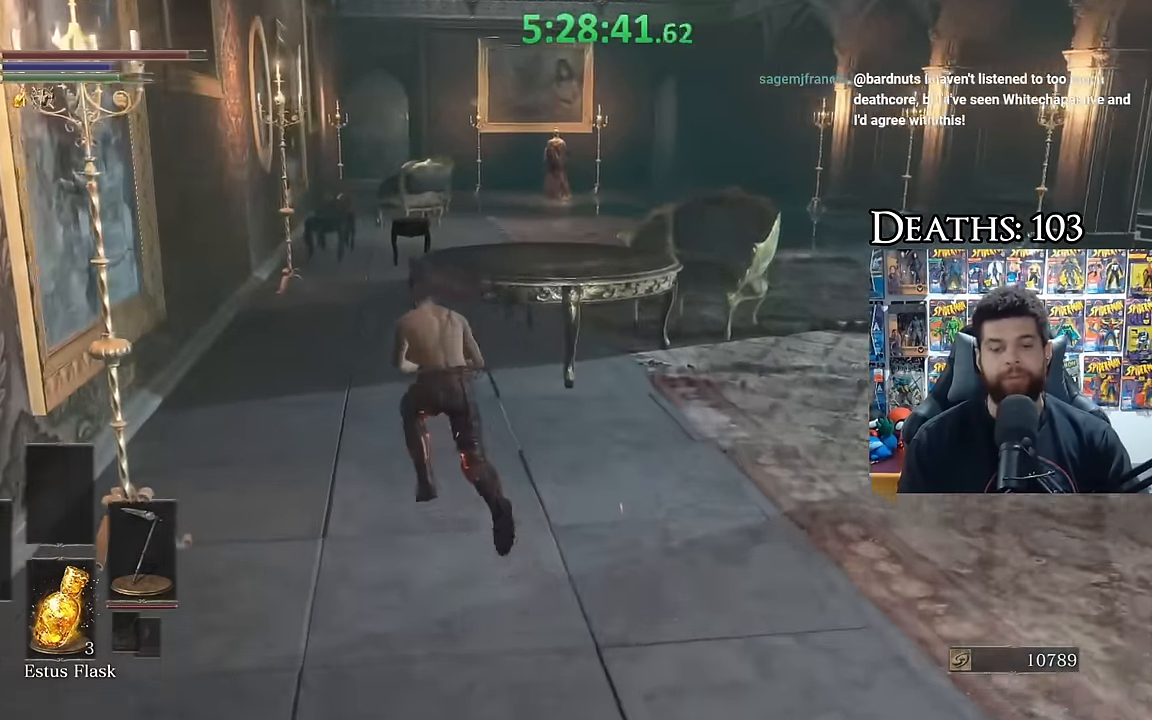
{"buttons": ["B"], "left_stick": "up", "right_stick": "center", "events": []}
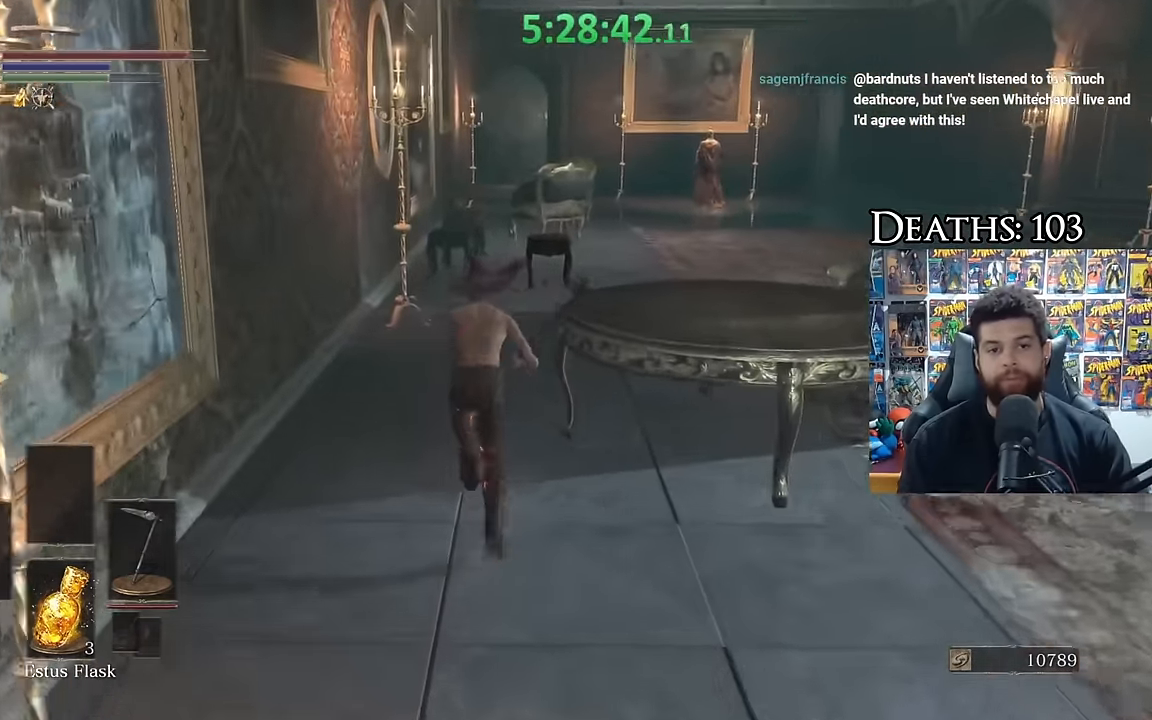
{"buttons": [], "left_stick": "up", "right_stick": "center", "events": [[266, "B", "up"], [366, "right_stick", "down-right"], [450, "right_stick", "center"]]}
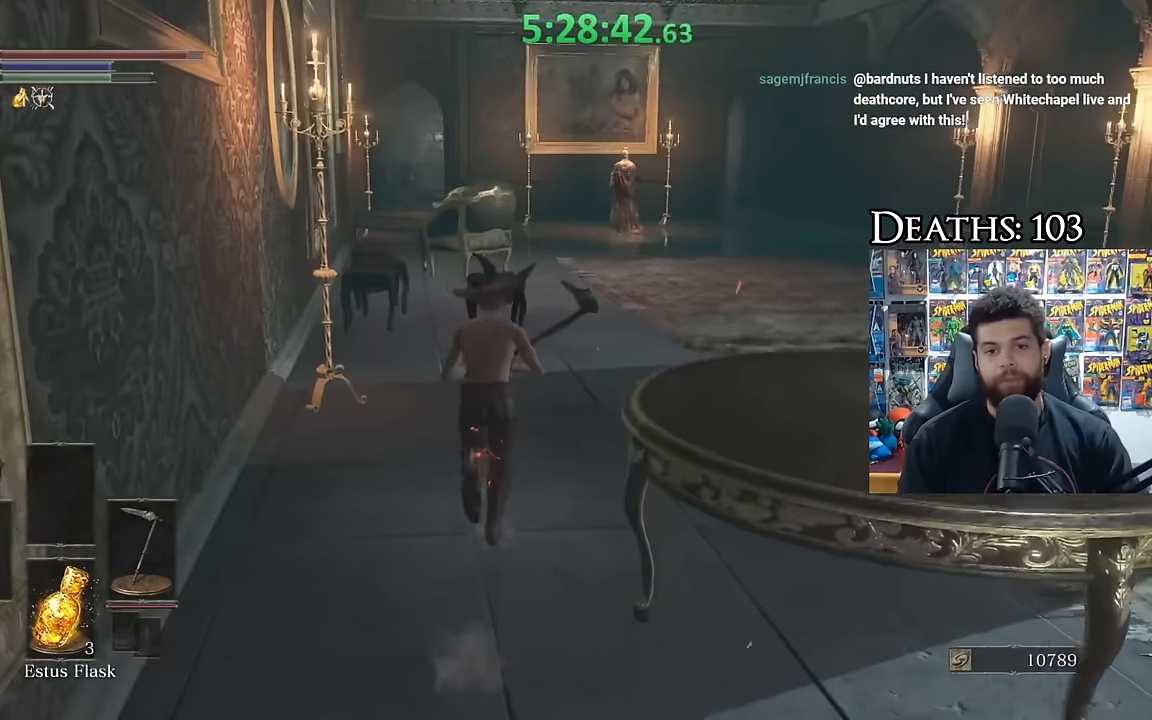
{"buttons": ["B"], "left_stick": "up", "right_stick": "center", "events": [[16, "B", "down"]]}
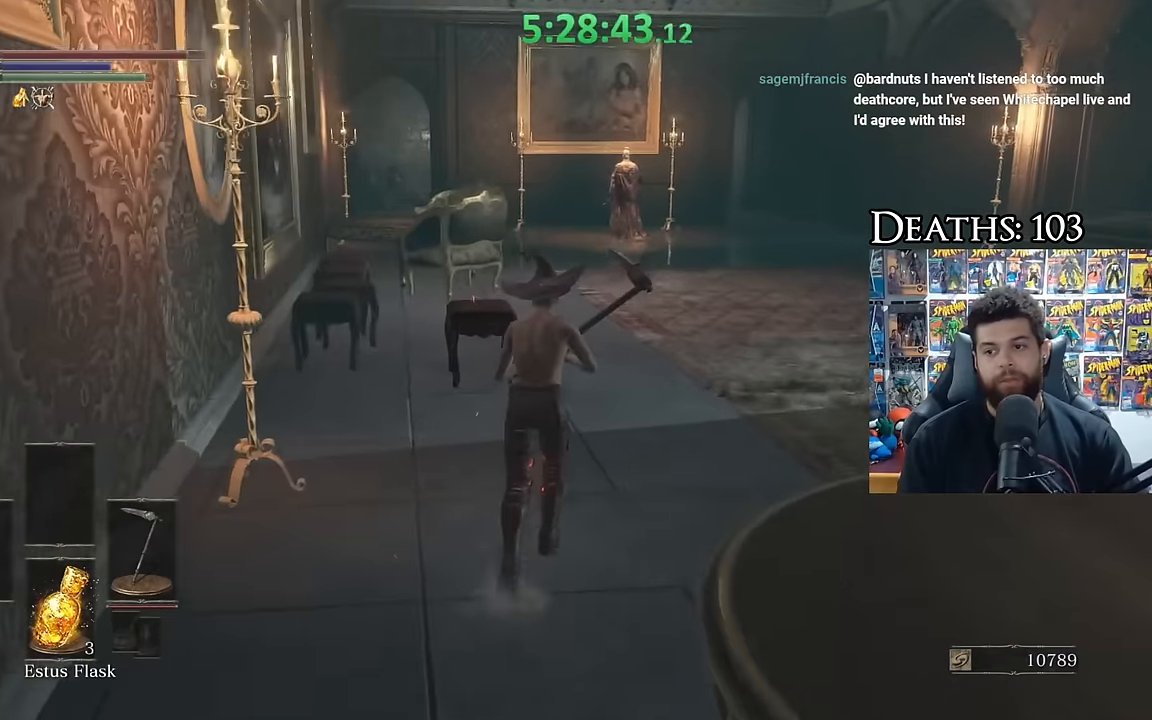
{"buttons": ["B"], "left_stick": "up", "right_stick": "center", "events": []}
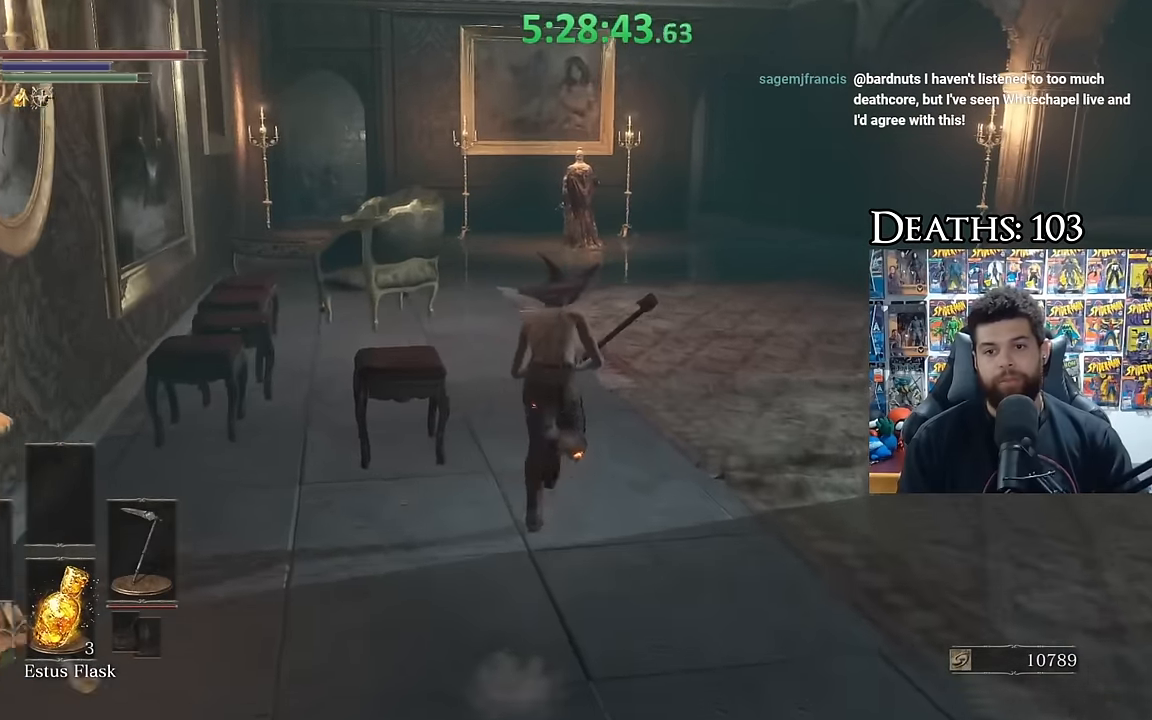
{"buttons": ["B"], "left_stick": "up", "right_stick": "center", "events": []}
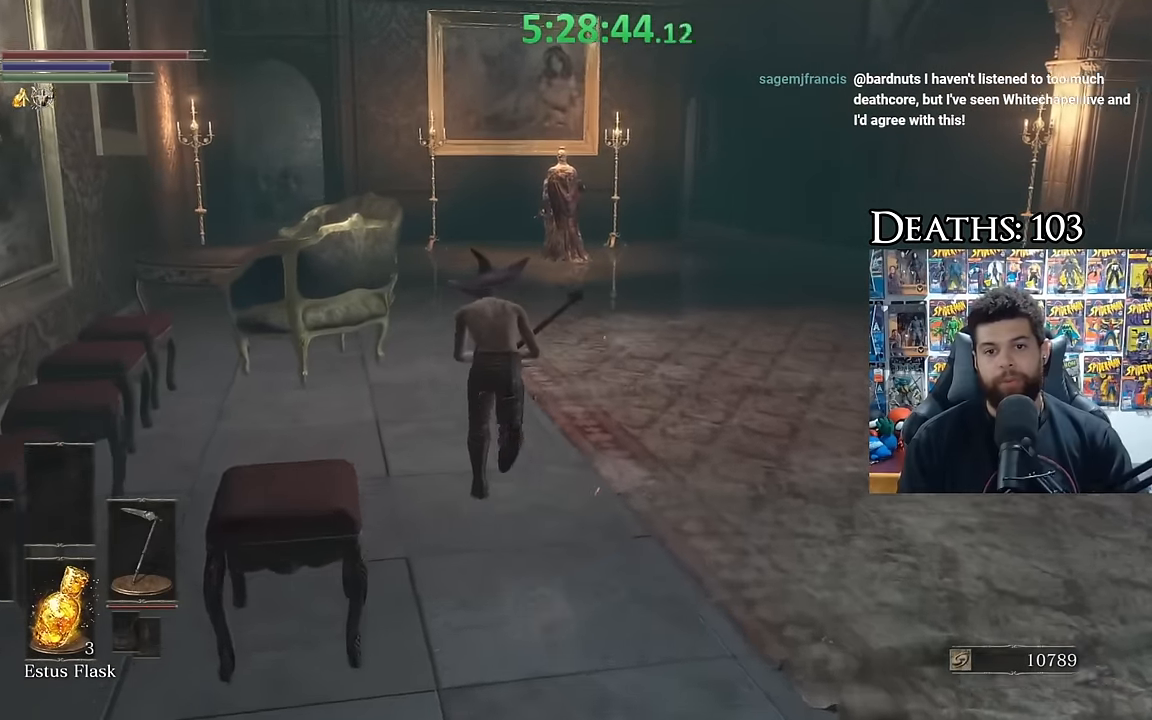
{"buttons": ["B"], "left_stick": "up", "right_stick": "center", "events": []}
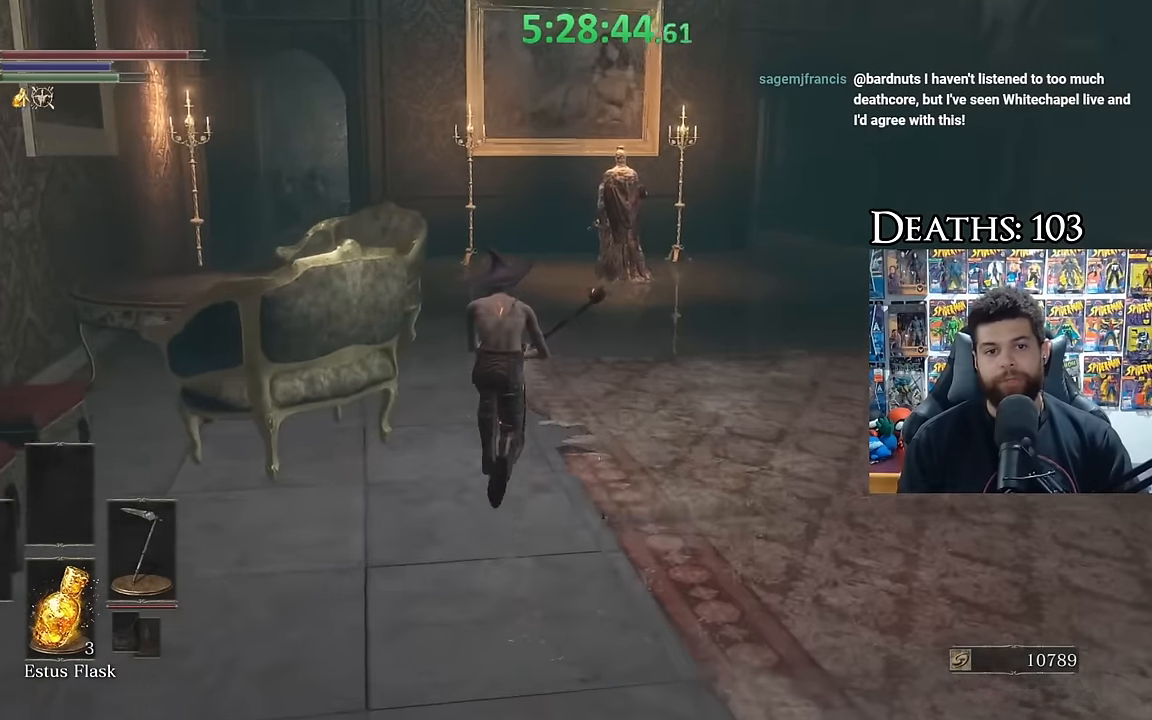
{"buttons": ["B"], "left_stick": "up", "right_stick": "center", "events": []}
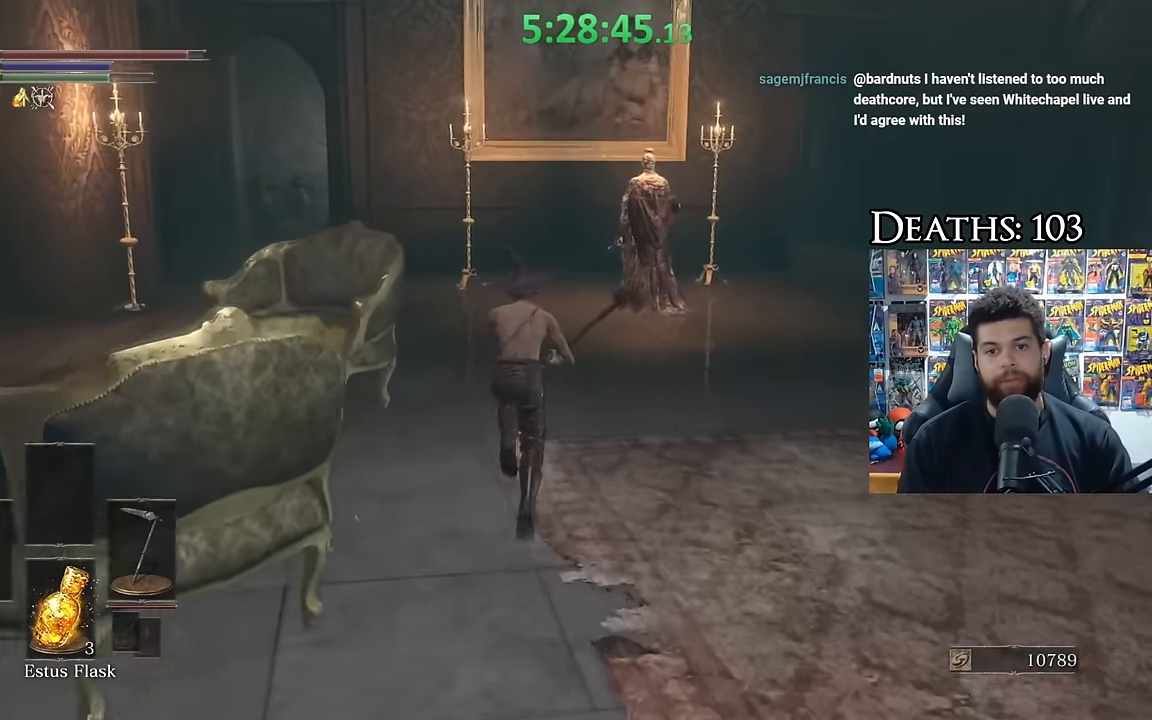
{"buttons": ["B"], "left_stick": "up", "right_stick": "center", "events": [[133, "B", "up"], [266, "right_stick", "down-left"], [317, "right_stick", "center"], [433, "B", "down"]]}
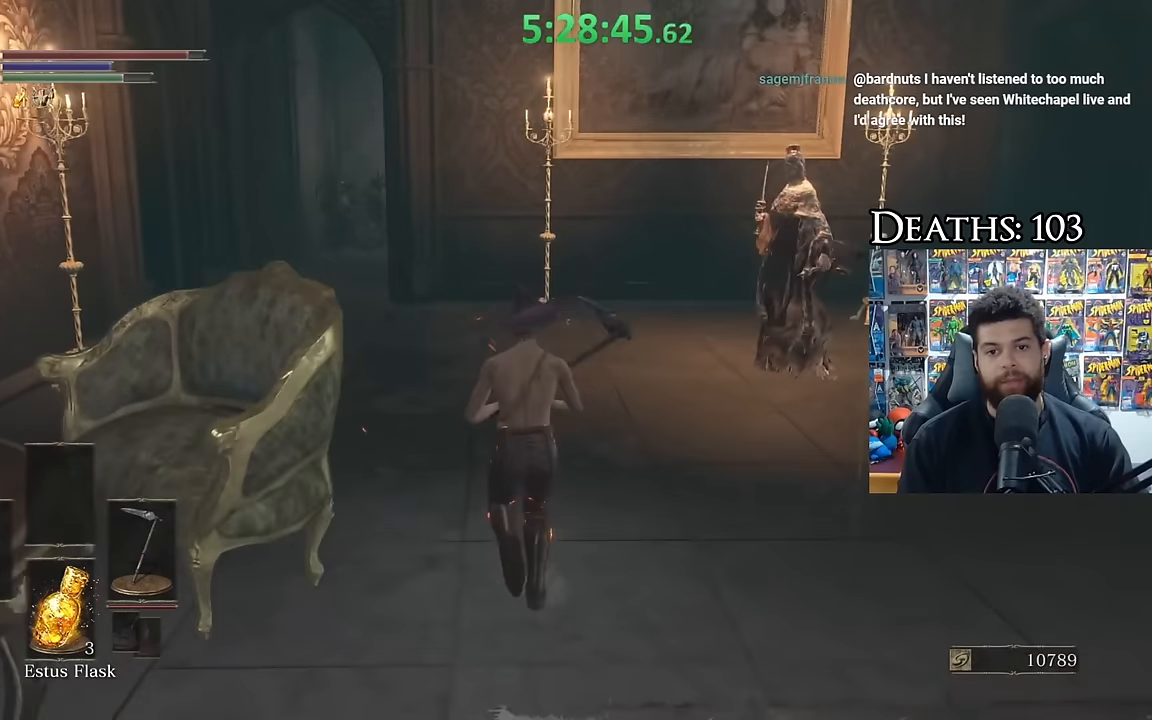
{"buttons": ["B"], "left_stick": "up", "right_stick": "center", "events": []}
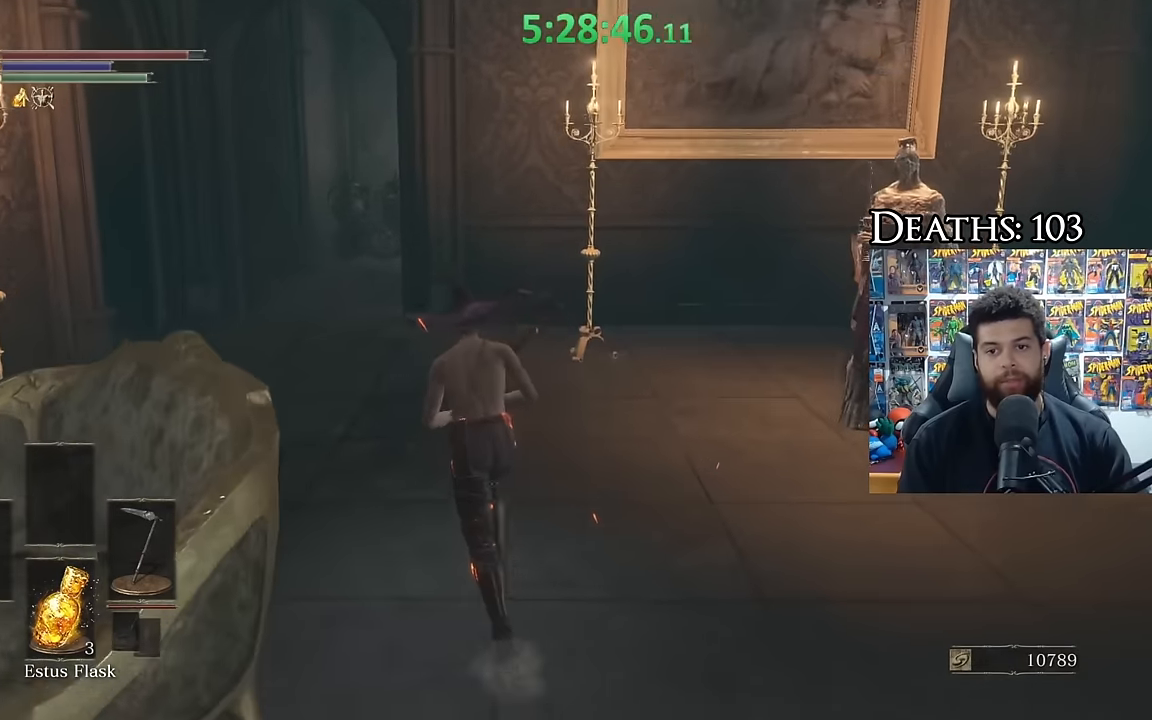
{"buttons": ["B"], "left_stick": "up", "right_stick": "center", "events": []}
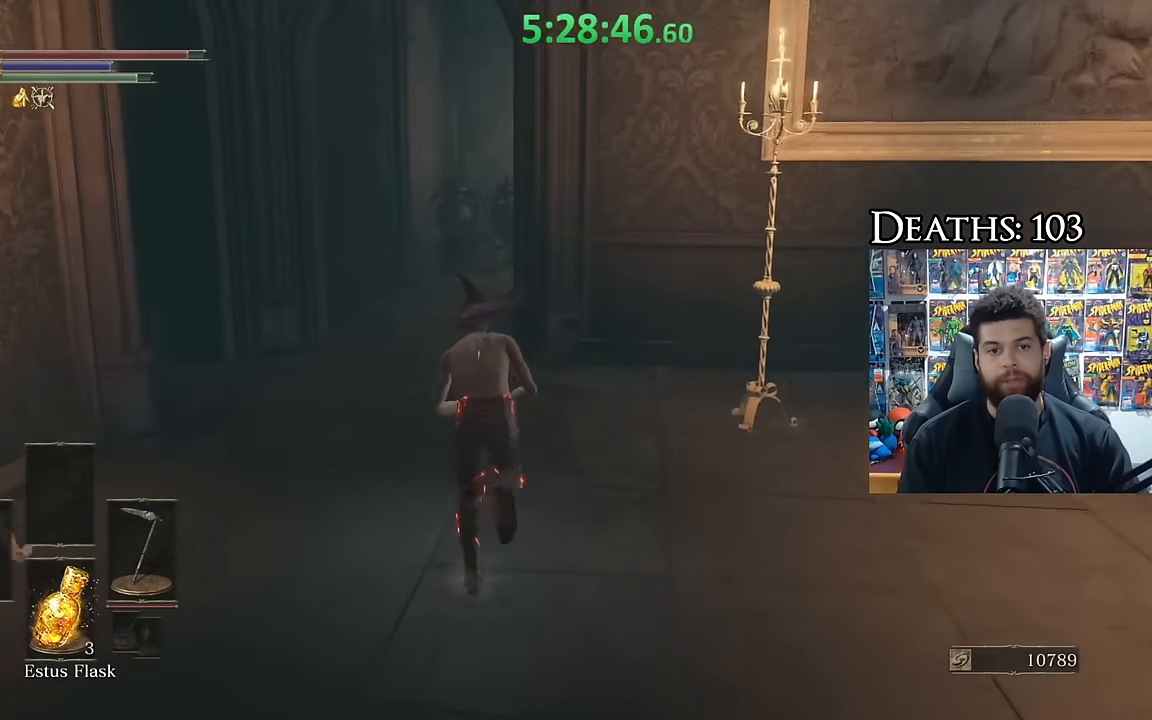
{"buttons": ["B"], "left_stick": "up", "right_stick": "right", "events": [[383, "right_stick", "right"]]}
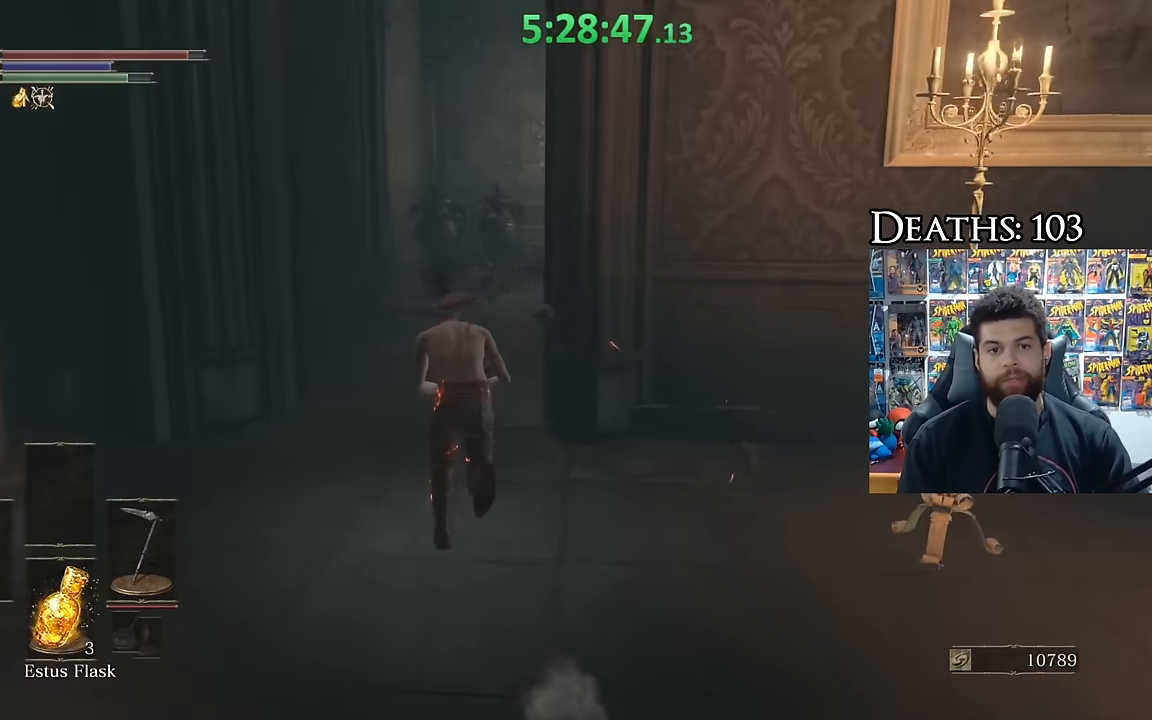
{"buttons": ["B"], "left_stick": "up", "right_stick": "right", "events": []}
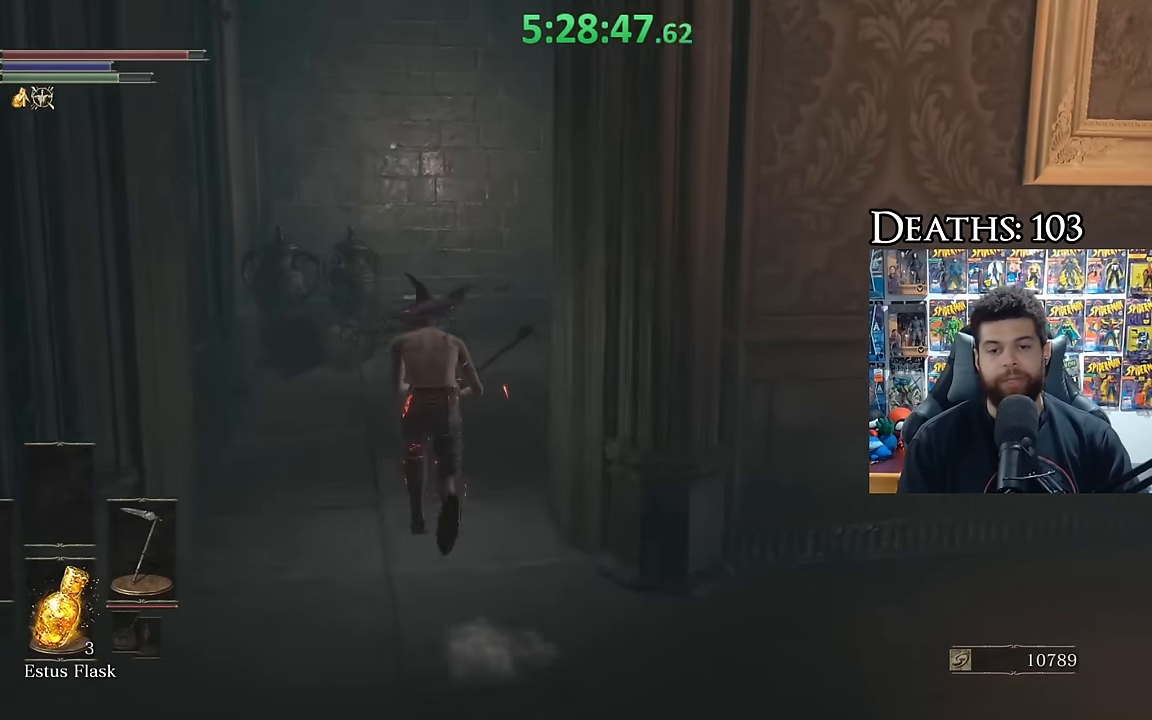
{"buttons": [], "left_stick": "up", "right_stick": "center", "events": [[333, "right_stick", "center"], [483, "B", "up"]]}
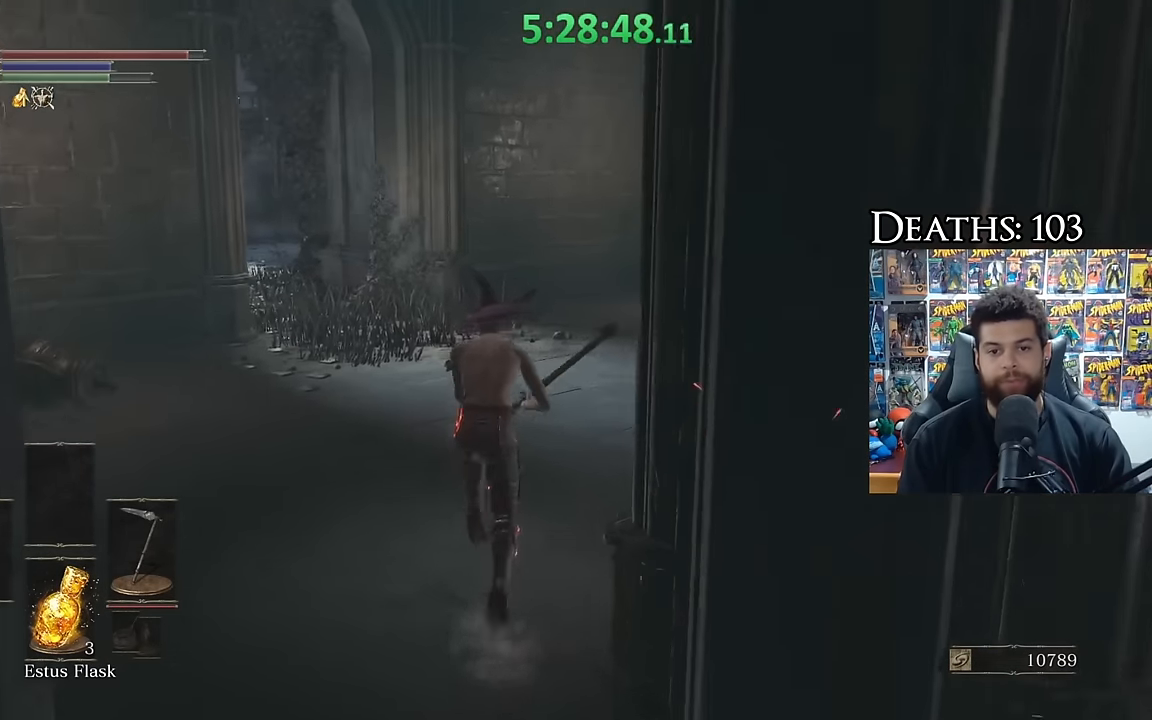
{"buttons": ["B"], "left_stick": "up", "right_stick": "center", "events": [[150, "right_stick", "down-right"], [217, "right_stick", "center"], [317, "B", "down"]]}
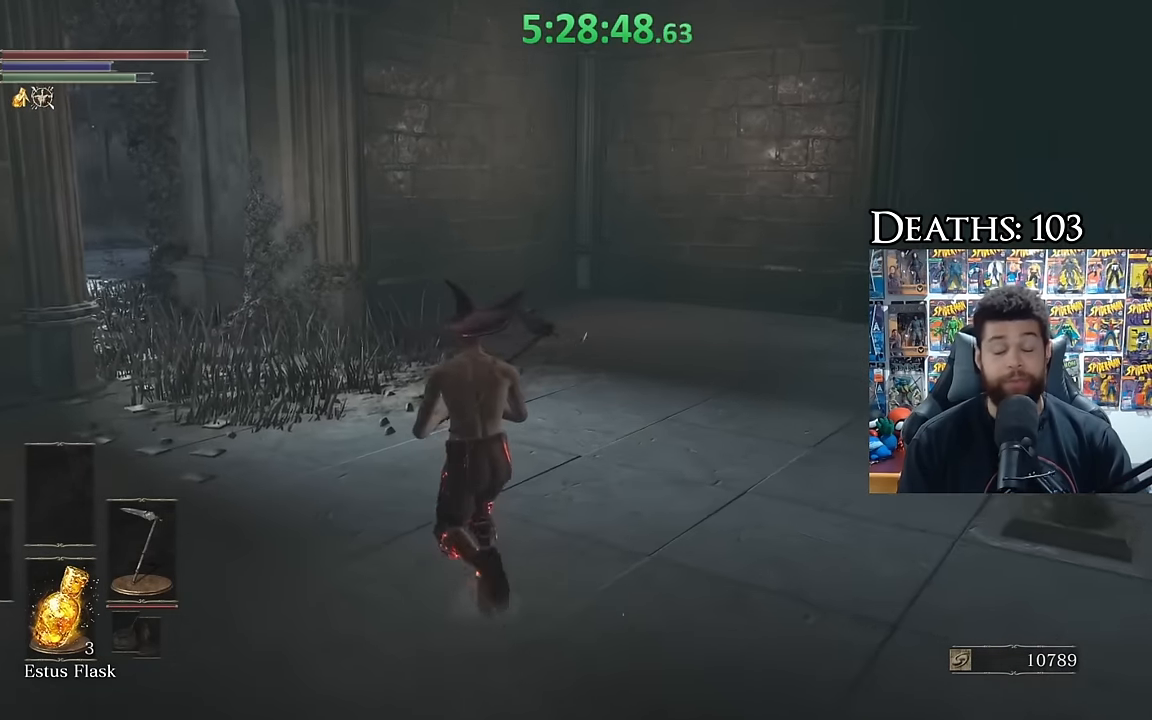
{"buttons": [], "left_stick": "up", "right_stick": "center", "events": [[217, "right_stick", "left"], [333, "right_stick", "center"], [483, "B", "up"]]}
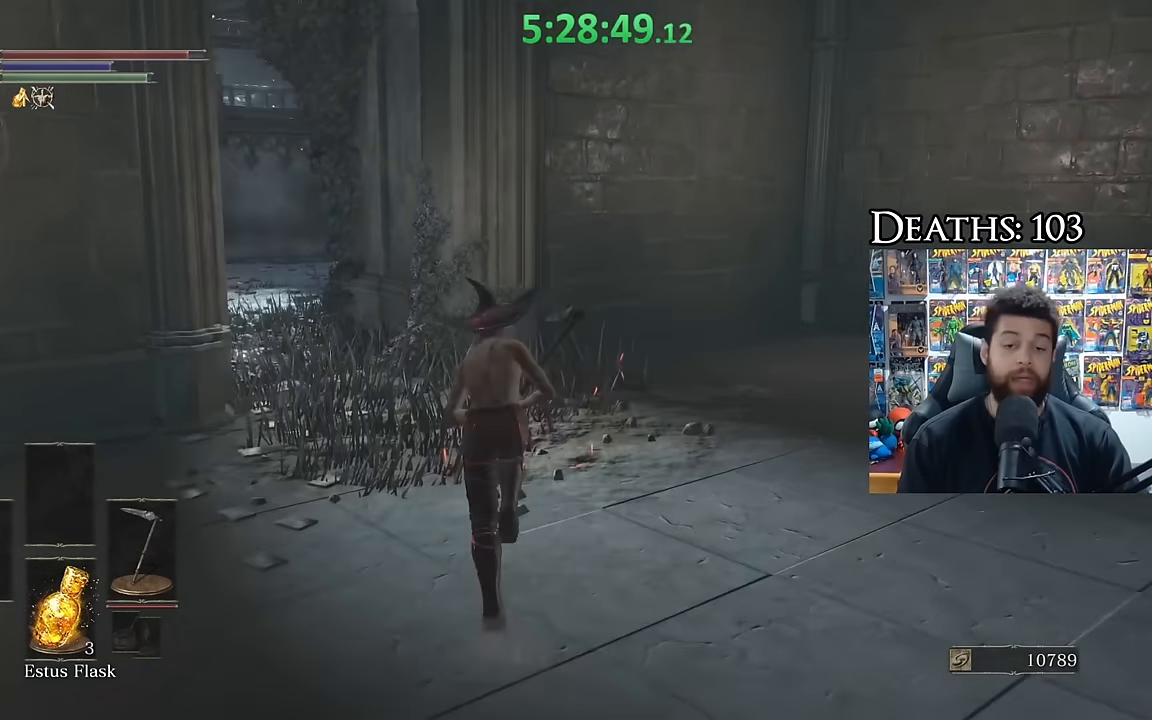
{"buttons": ["B"], "left_stick": "up", "right_stick": "center", "events": [[100, "right_stick", "down-left"], [183, "right_stick", "center"], [283, "B", "down"]]}
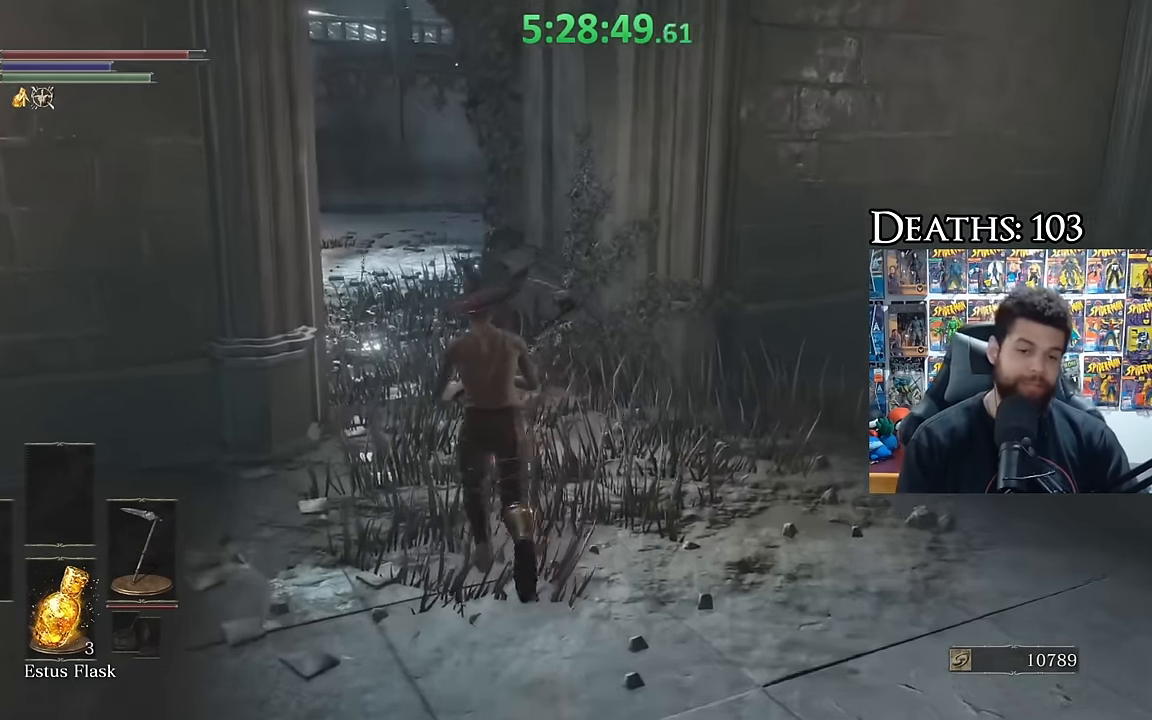
{"buttons": ["B"], "left_stick": "up", "right_stick": "center", "events": [[183, "right_stick", "left"], [300, "right_stick", "center"]]}
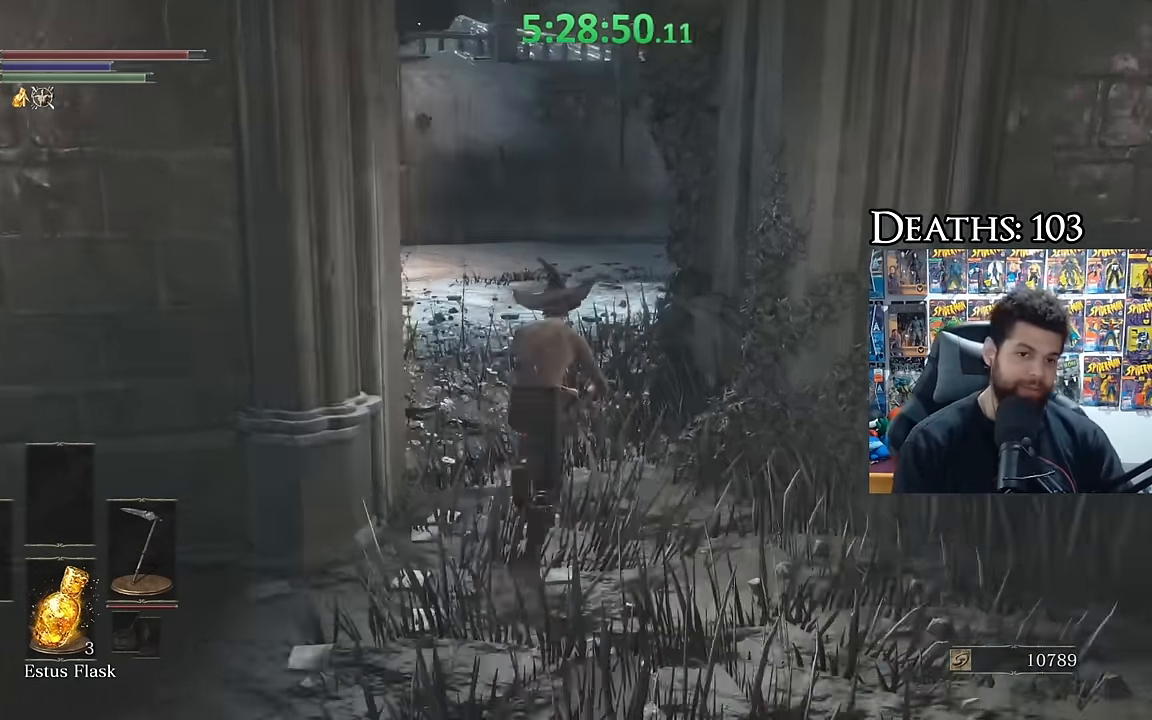
{"buttons": ["B"], "left_stick": "up", "right_stick": "center", "events": []}
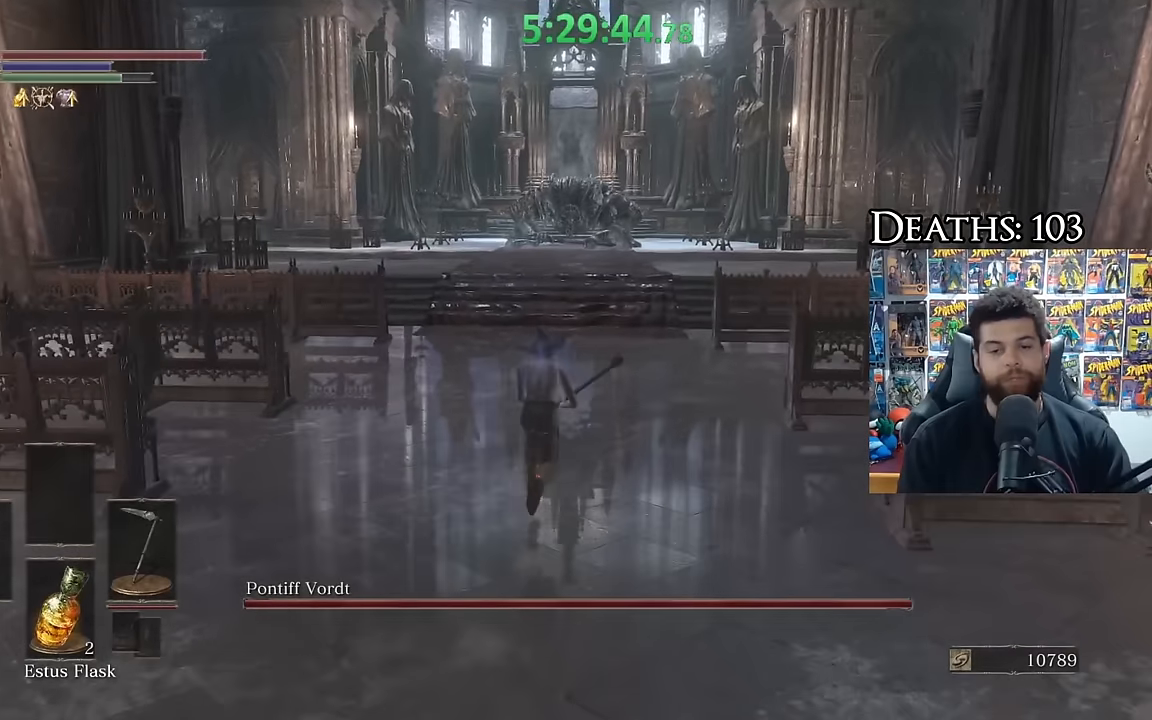
{"buttons": [], "left_stick": "up", "right_stick": "center", "events": [[150, "B", "up"], [300, "R3", "down"], [433, "R3", "up"]]}
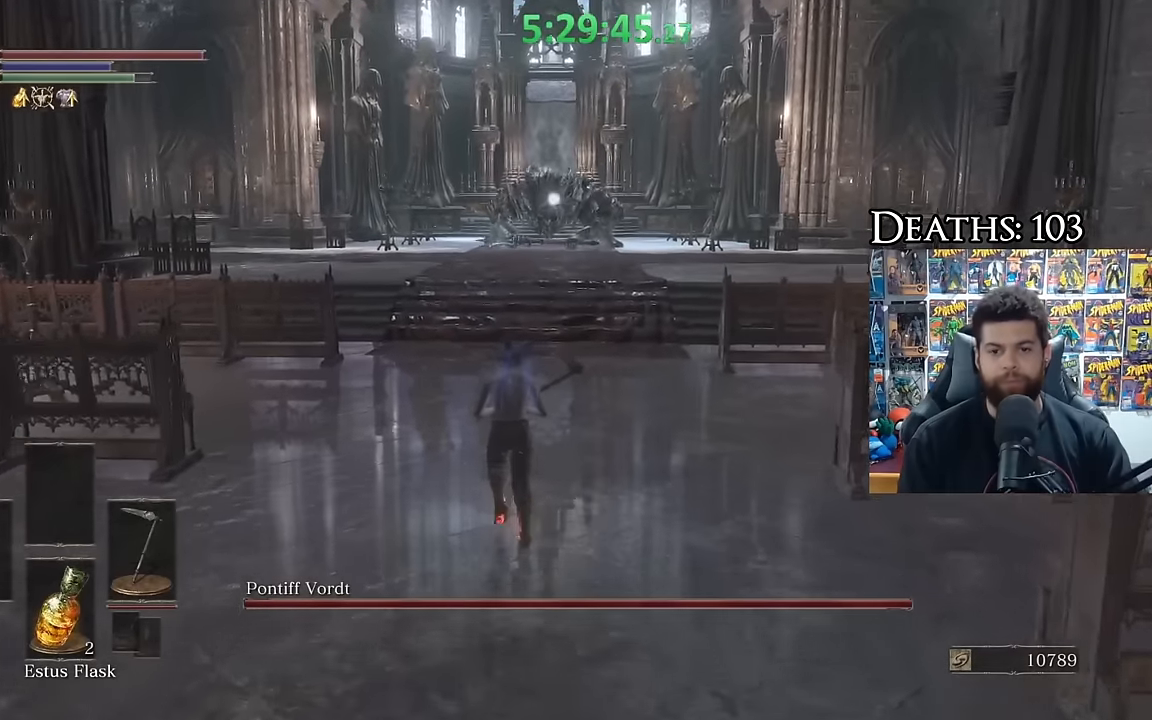
{"buttons": ["B", "START"], "left_stick": "up", "right_stick": "center", "events": [[117, "B", "down"], [450, "START", "down"]]}
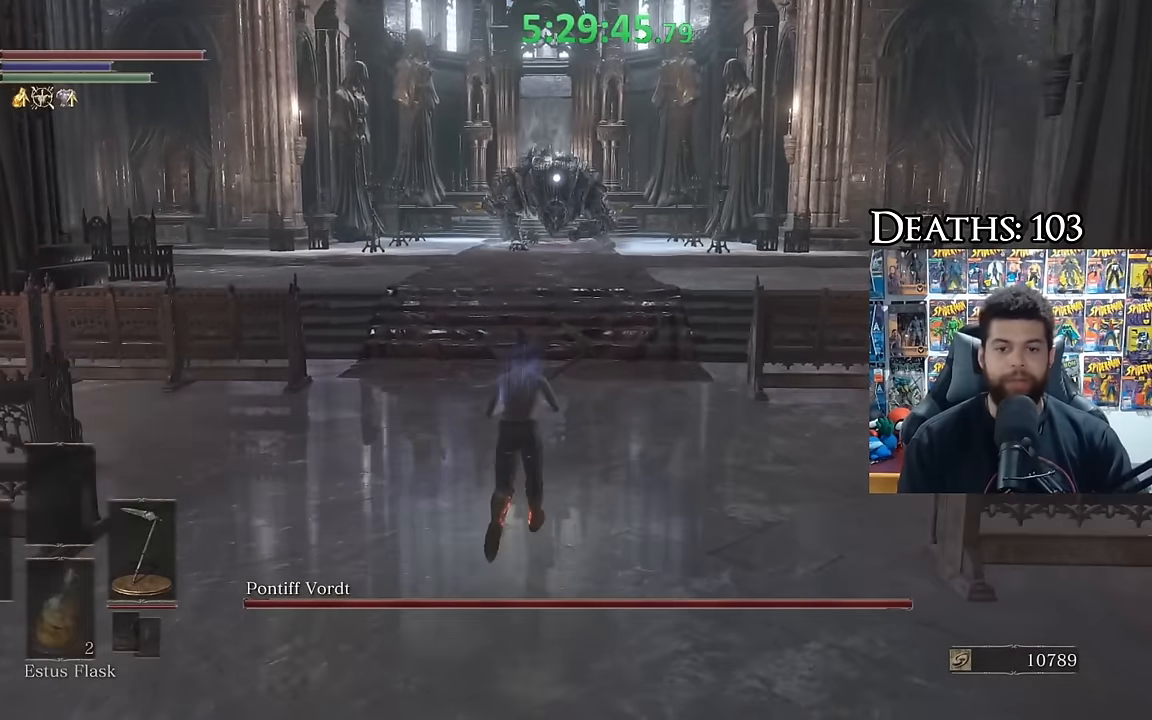
{"buttons": ["B"], "left_stick": "up", "right_stick": "center", "events": [[67, "START", "up"], [233, "DPAD_RIGHT", "down"], [333, "A", "down"], [367, "DPAD_RIGHT", "up"], [450, "A", "up"]]}
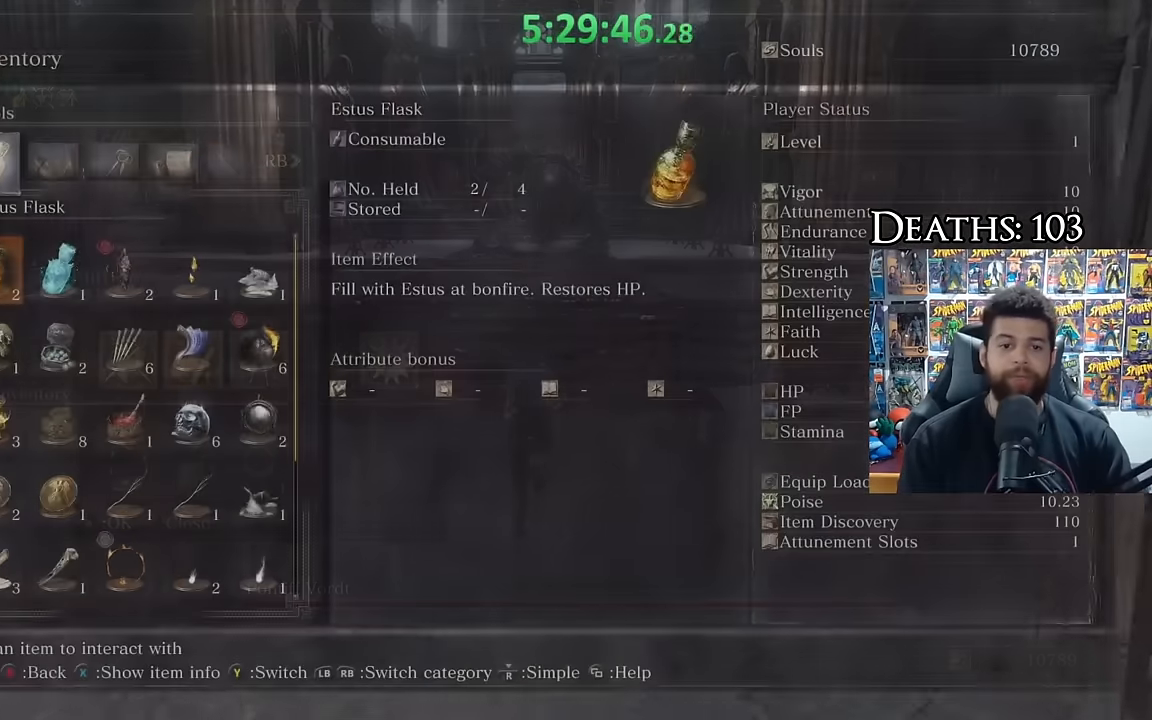
{"buttons": ["B"], "left_stick": "up", "right_stick": "center", "events": [[267, "START", "down"], [367, "START", "up"]]}
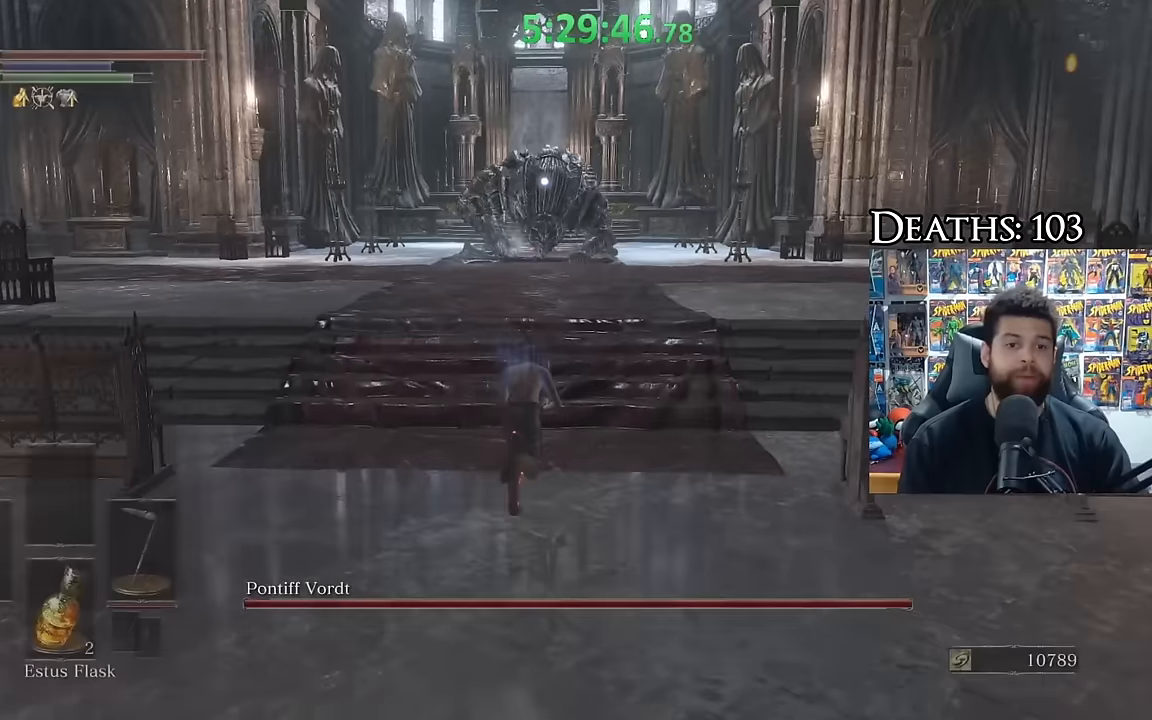
{"buttons": [], "left_stick": "up", "right_stick": "center", "events": [[217, "B", "up"]]}
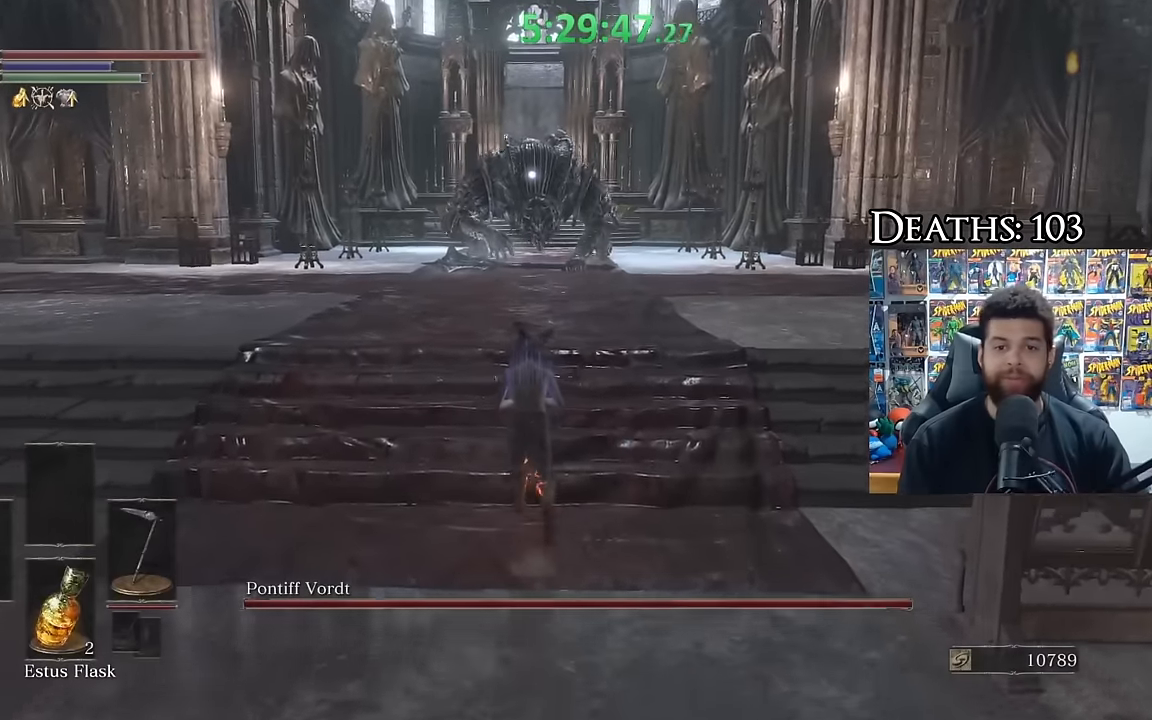
{"buttons": [], "left_stick": "up", "right_stick": "center", "events": [[433, "right_stick", "down-right"], [500, "right_stick", "center"]]}
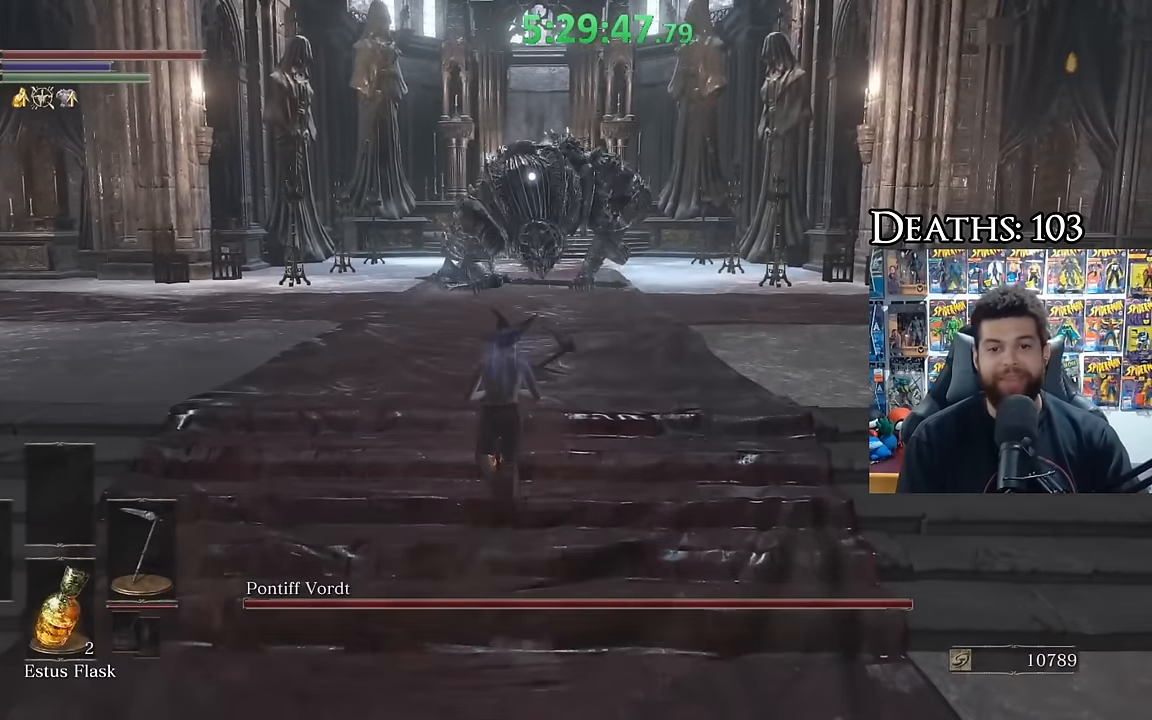
{"buttons": ["B"], "left_stick": "up", "right_stick": "center", "events": [[83, "B", "down"]]}